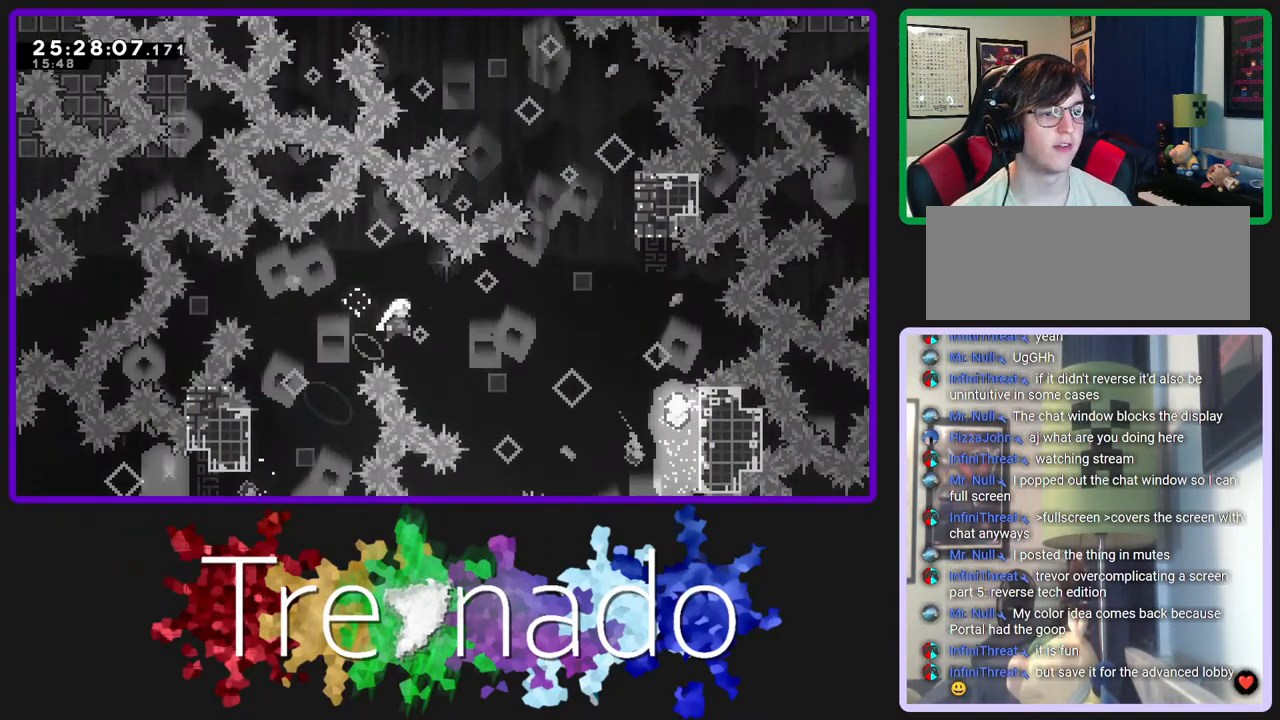
Gameplay with a controller (Xbox layout); each line is a JSON object with the inputs held at the frame after it. "events" lists button and stick changes between this image and that frame as [ms after this image, input, new state], when the widget could be followed in between. Not read: L3 SELECT START.
{"buttons": ["A", "L2", "R2", "R3"], "left_stick": "center", "right_stick": "center", "events": [[333, "L2", "down"]]}
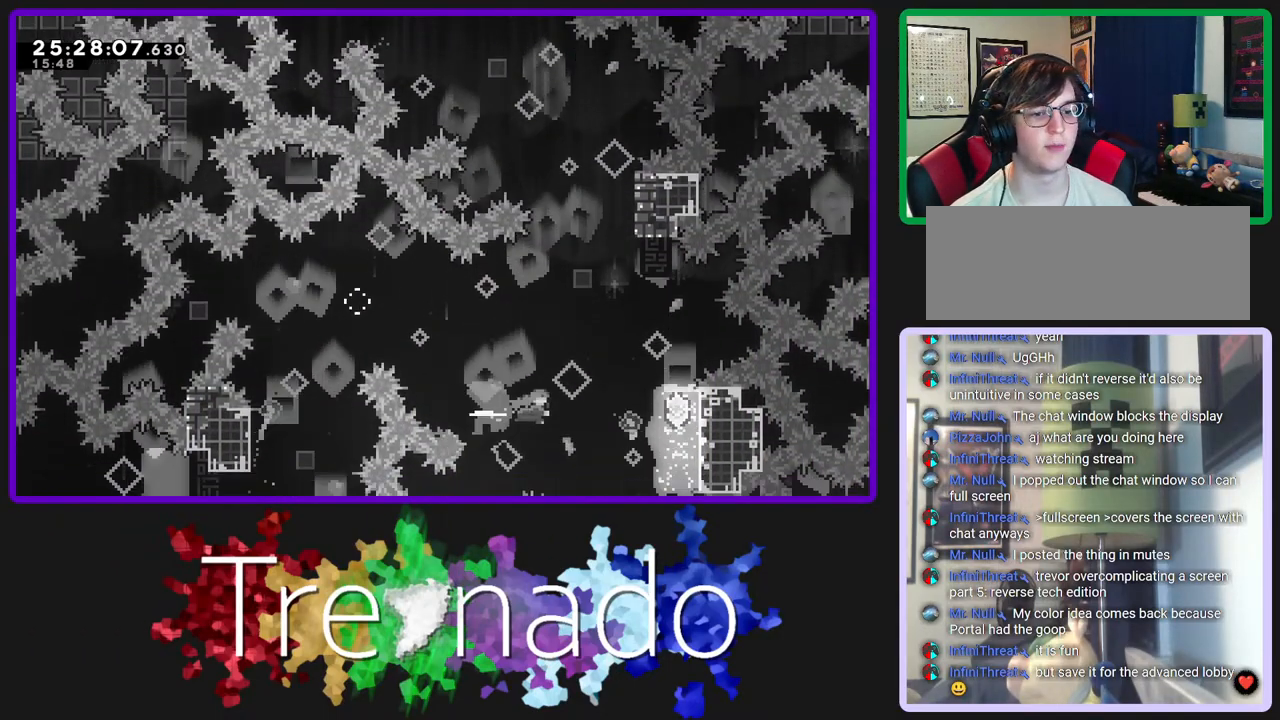
{"buttons": ["A", "R2", "R3"], "left_stick": "center", "right_stick": "center", "events": [[17, "L2", "up"]]}
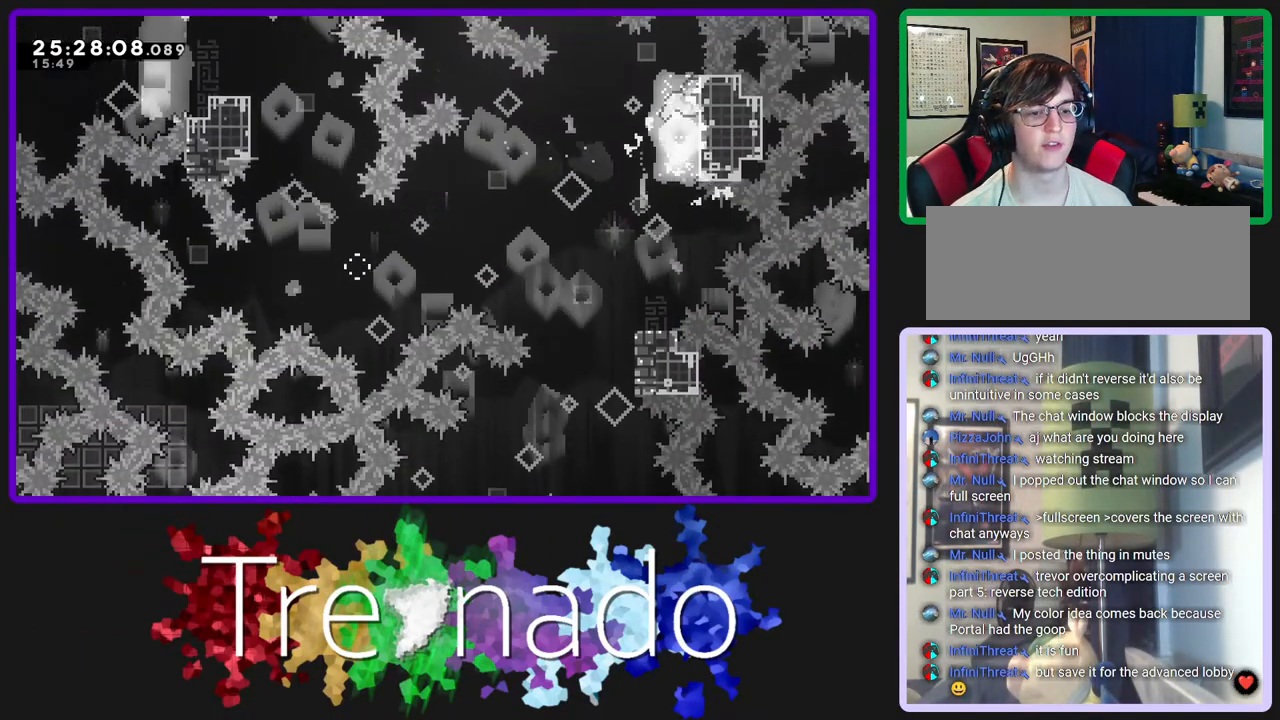
{"buttons": ["R2", "R3"], "left_stick": "center", "right_stick": "center", "events": [[150, "A", "up"]]}
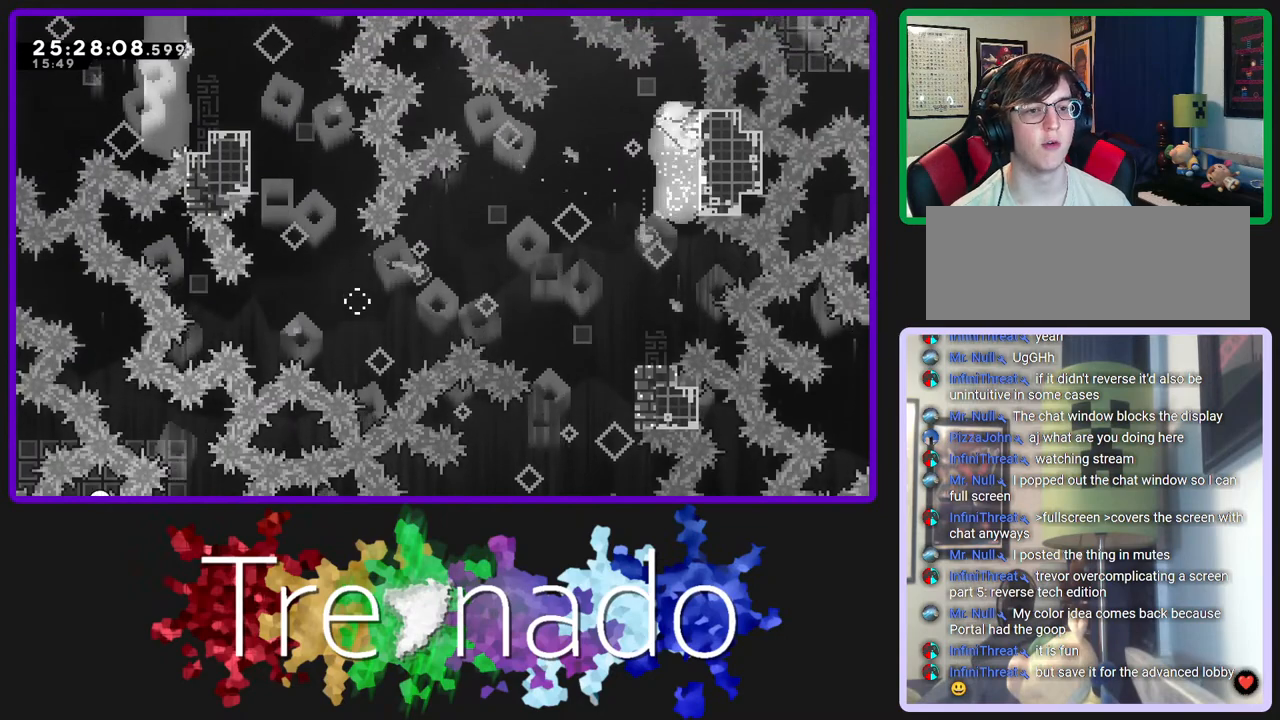
{"buttons": ["R2", "R3"], "left_stick": "center", "right_stick": "center", "events": []}
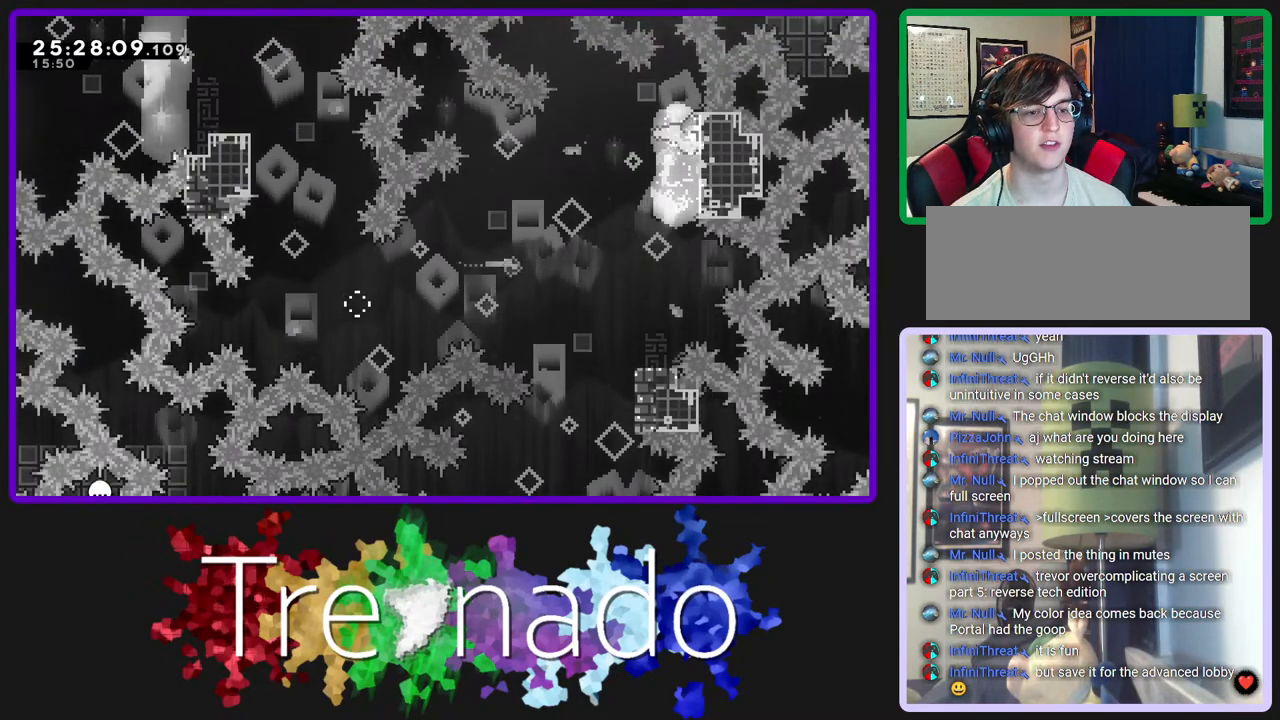
{"buttons": ["R2", "R3"], "left_stick": "center", "right_stick": "center", "events": []}
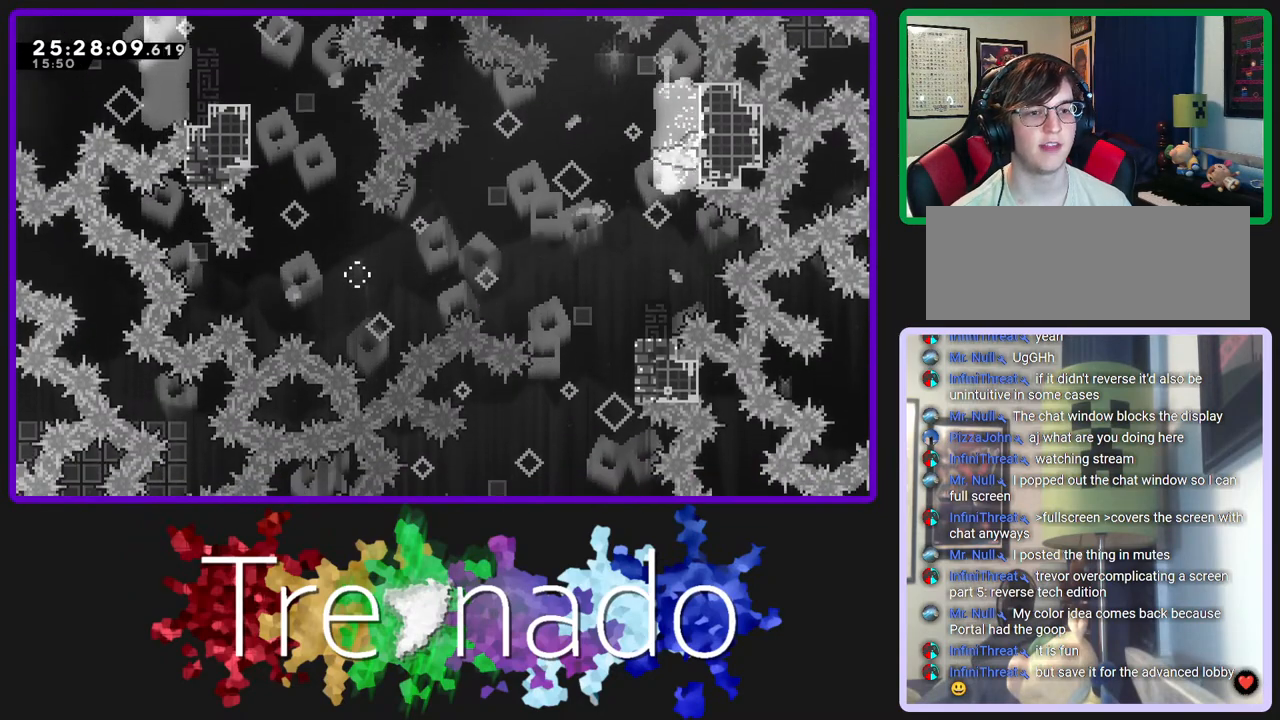
{"buttons": ["A", "R2", "R3"], "left_stick": "center", "right_stick": "center", "events": [[500, "A", "down"]]}
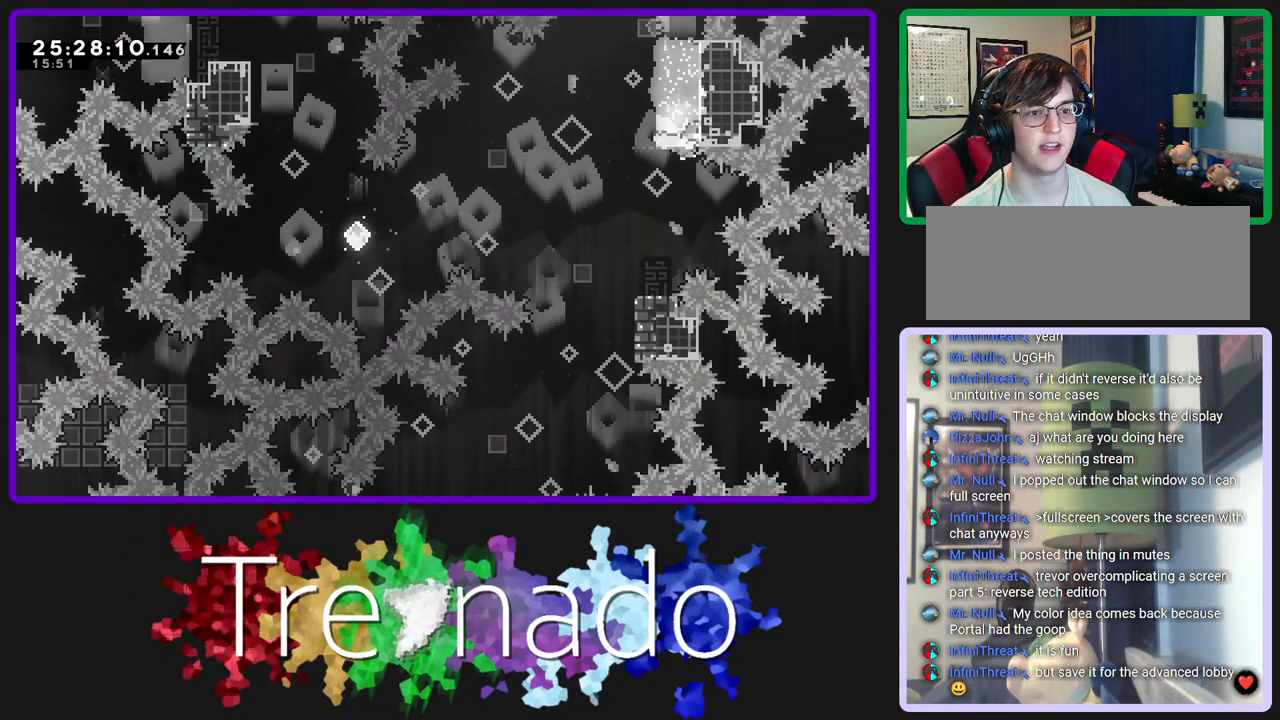
{"buttons": ["R2", "R3"], "left_stick": "center", "right_stick": "center", "events": [[283, "A", "up"], [350, "L2", "down"], [483, "L2", "up"]]}
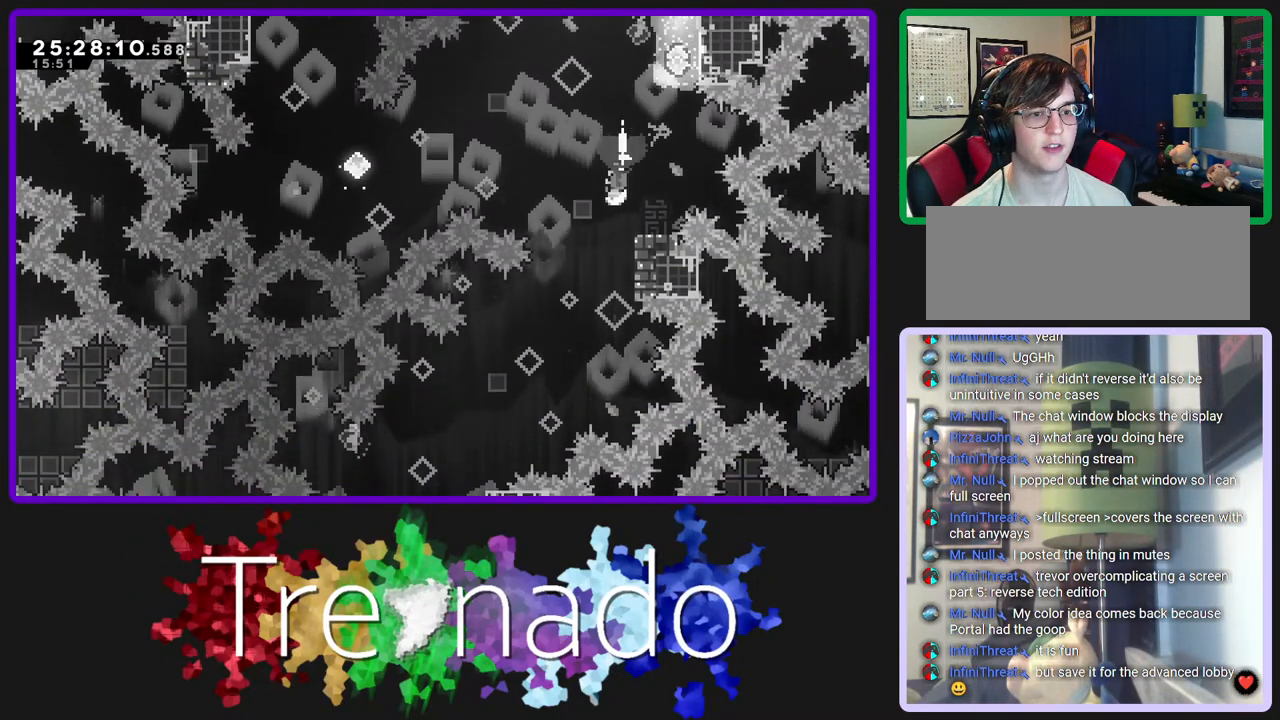
{"buttons": ["A", "R2", "R3"], "left_stick": "center", "right_stick": "center", "events": [[67, "A", "down"]]}
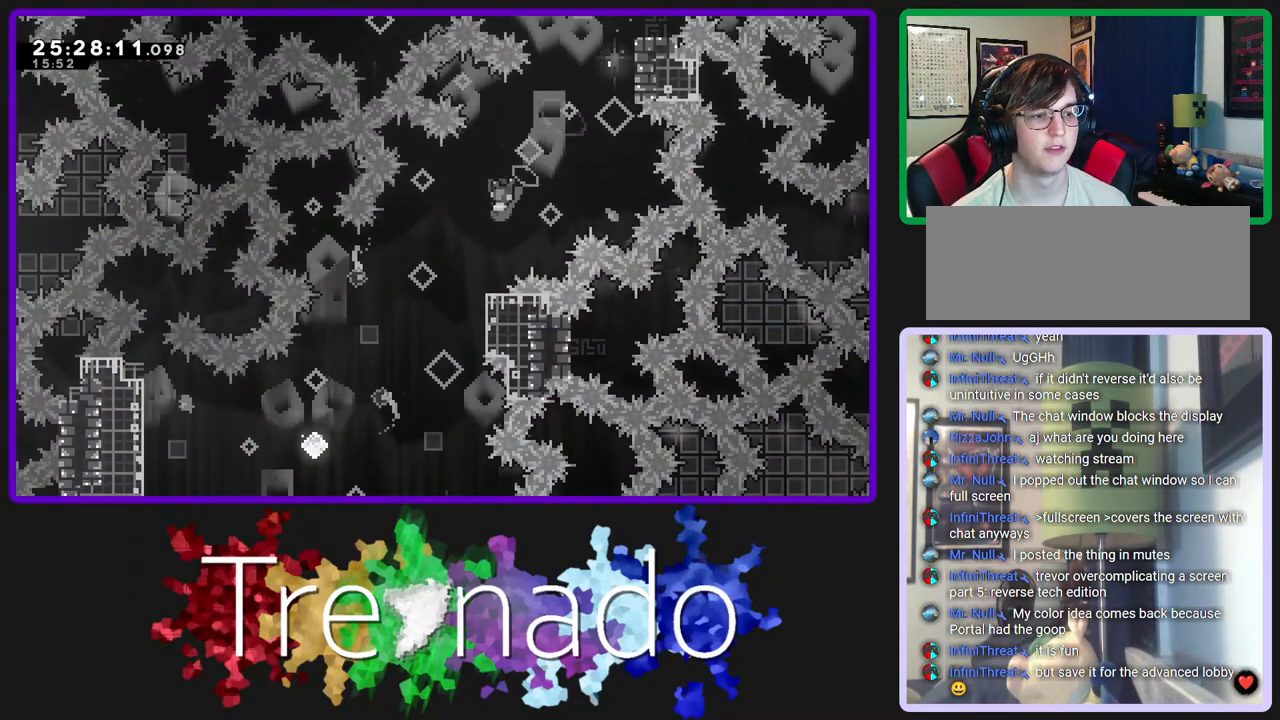
{"buttons": ["A", "R2", "R3"], "left_stick": "center", "right_stick": "center", "events": [[300, "L2", "down"], [433, "L2", "up"]]}
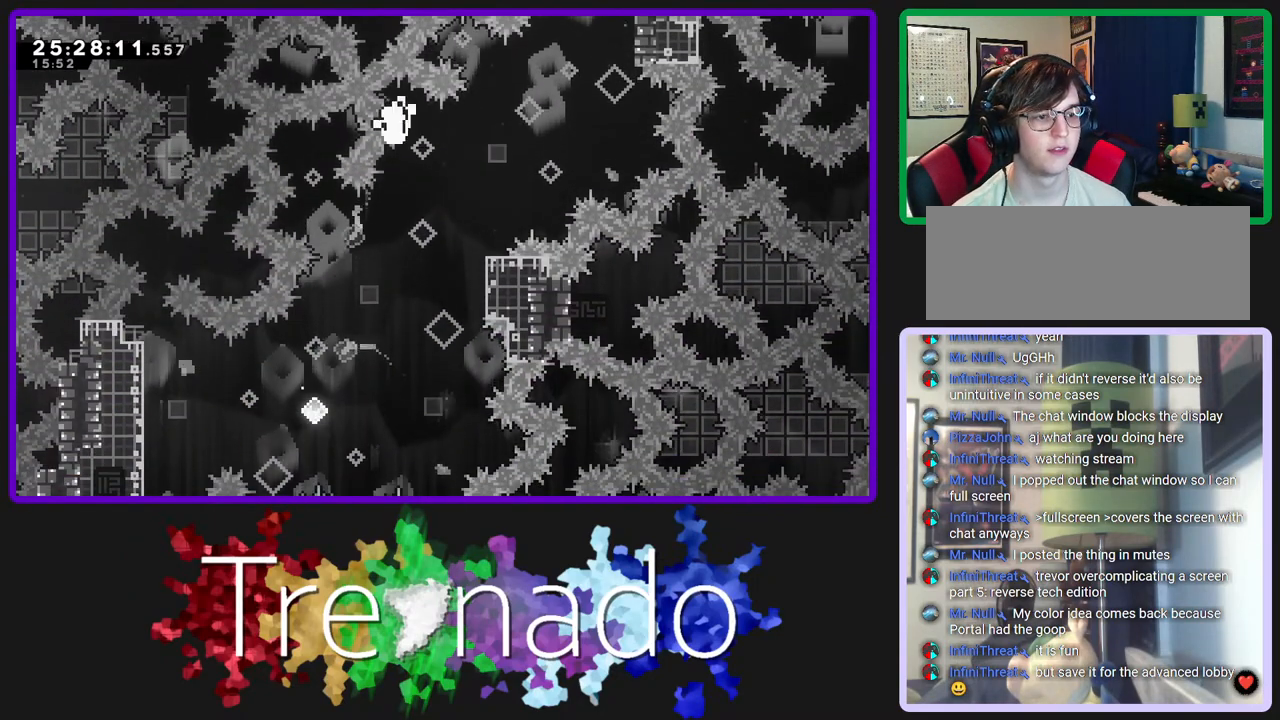
{"buttons": ["R2", "R3"], "left_stick": "center", "right_stick": "center", "events": [[183, "A", "up"], [250, "A", "down"], [367, "A", "up"]]}
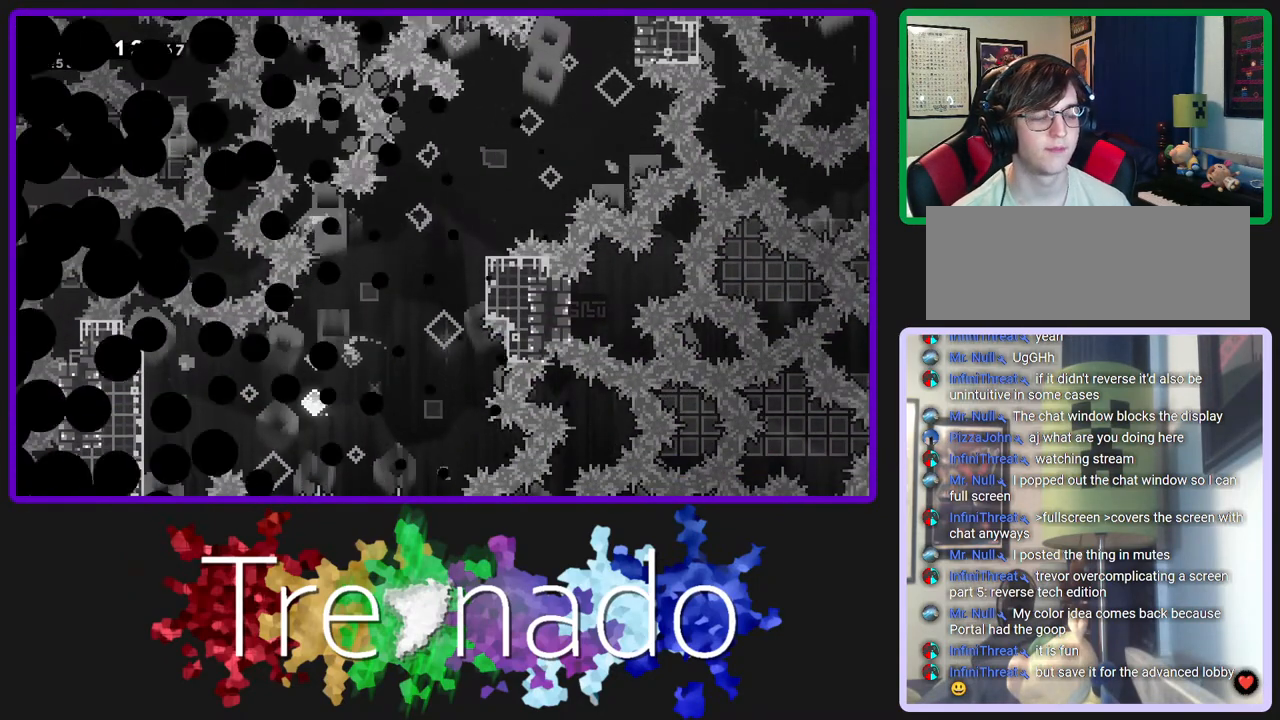
{"buttons": ["R2", "R3"], "left_stick": "center", "right_stick": "center", "events": []}
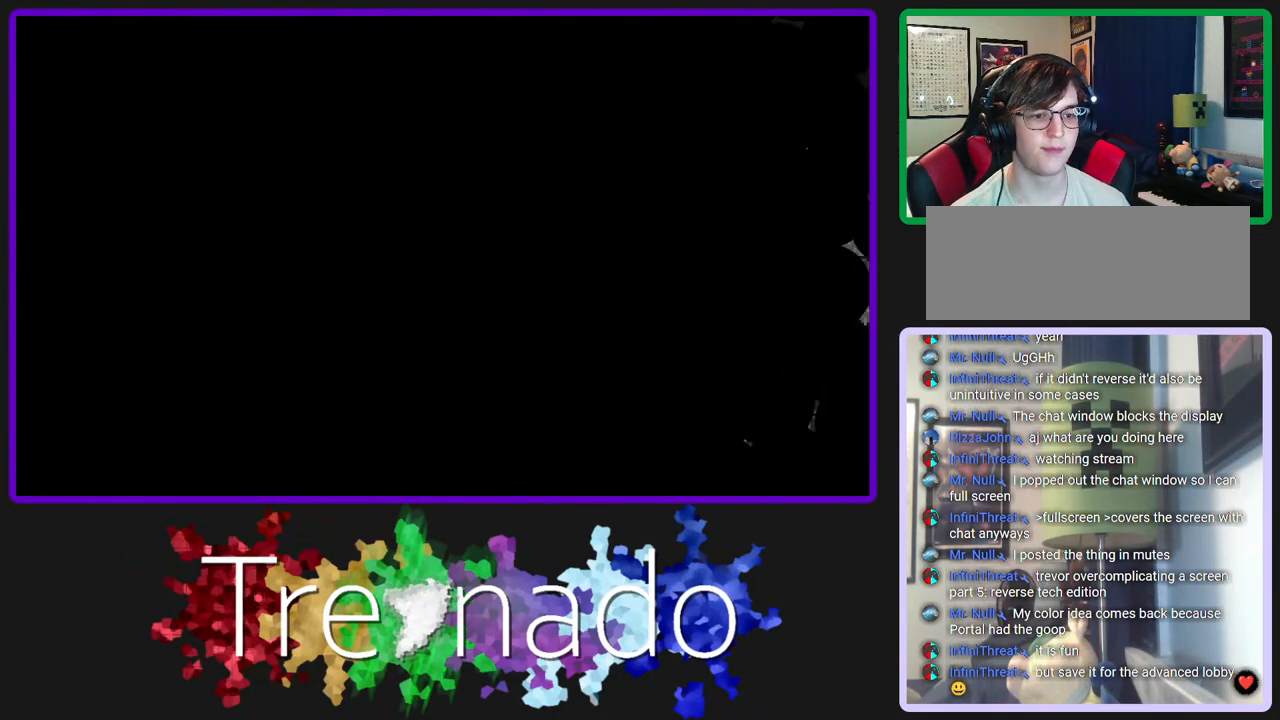
{"buttons": ["R2", "R3"], "left_stick": "center", "right_stick": "center", "events": []}
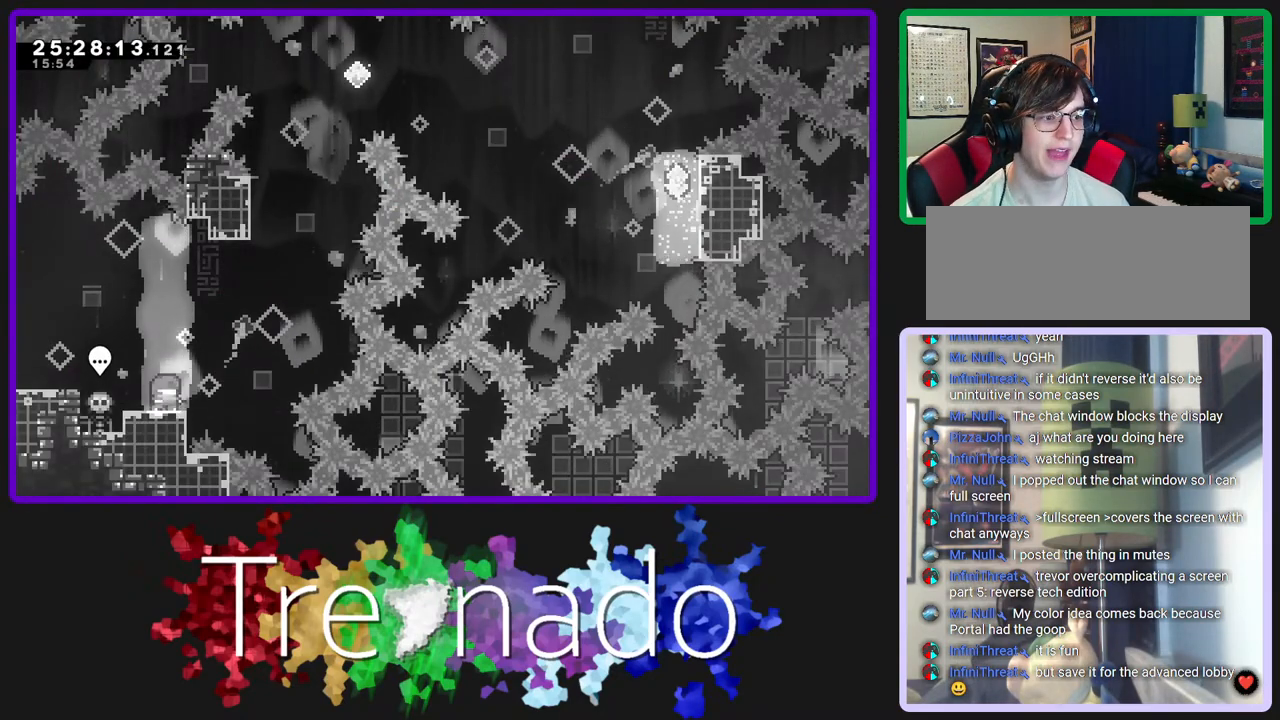
{"buttons": ["L2", "R2", "R3", "DPAD_UP"], "left_stick": "center", "right_stick": "center", "events": [[200, "A", "down"], [483, "A", "up"], [483, "DPAD_UP", "down"], [483, "L2", "down"]]}
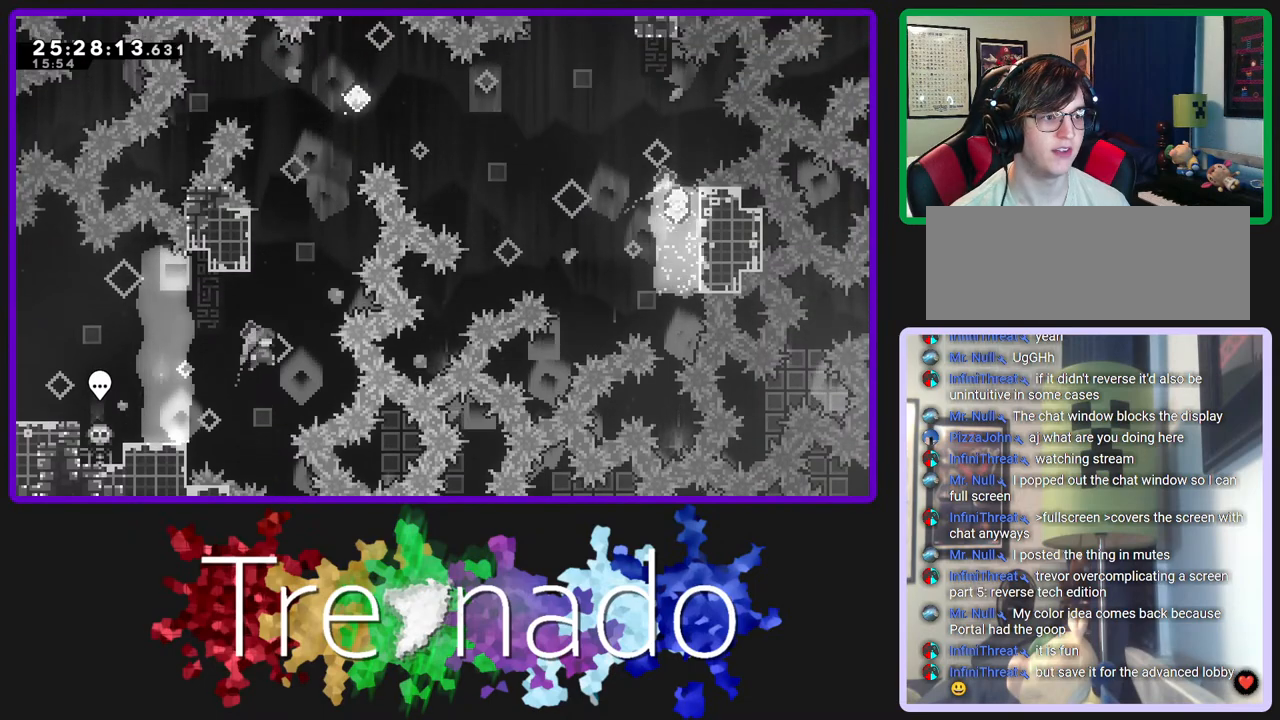
{"buttons": ["A", "R2", "R3"], "left_stick": "center", "right_stick": "center", "events": [[150, "L2", "up"], [200, "A", "down"], [267, "DPAD_UP", "up"]]}
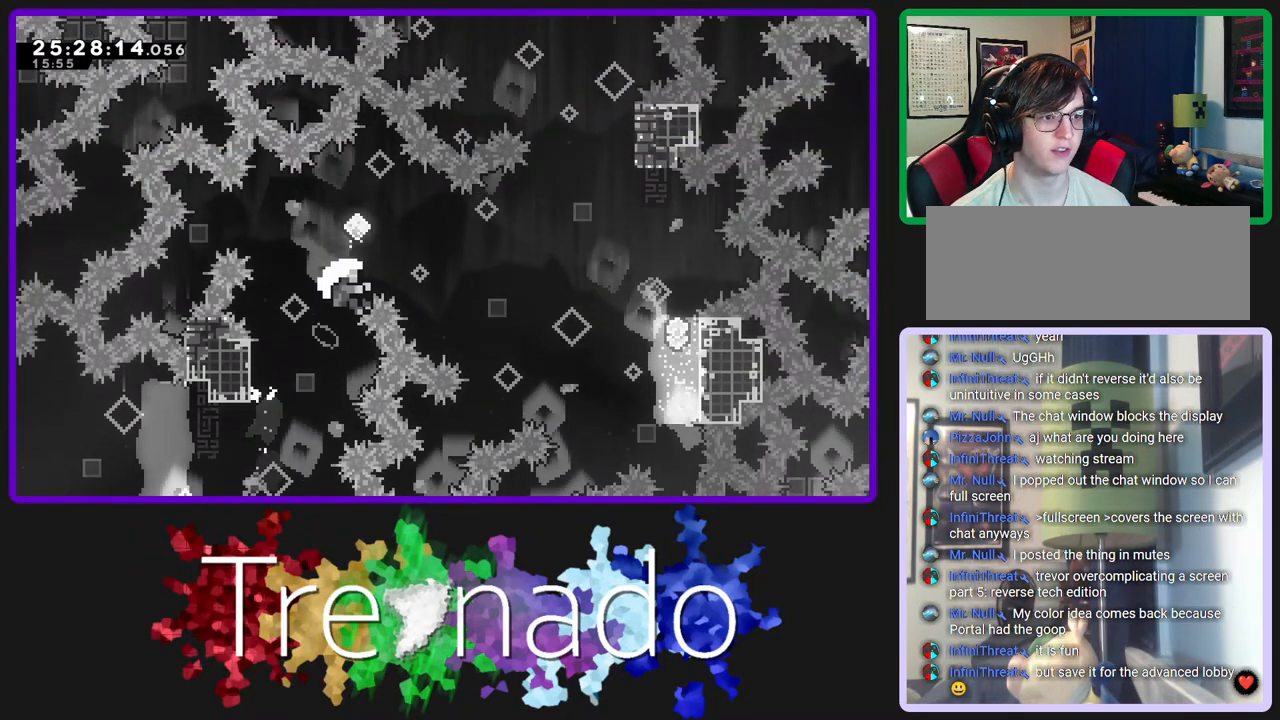
{"buttons": ["A", "R2", "R3"], "left_stick": "center", "right_stick": "center", "events": [[333, "A", "up"], [417, "A", "down"]]}
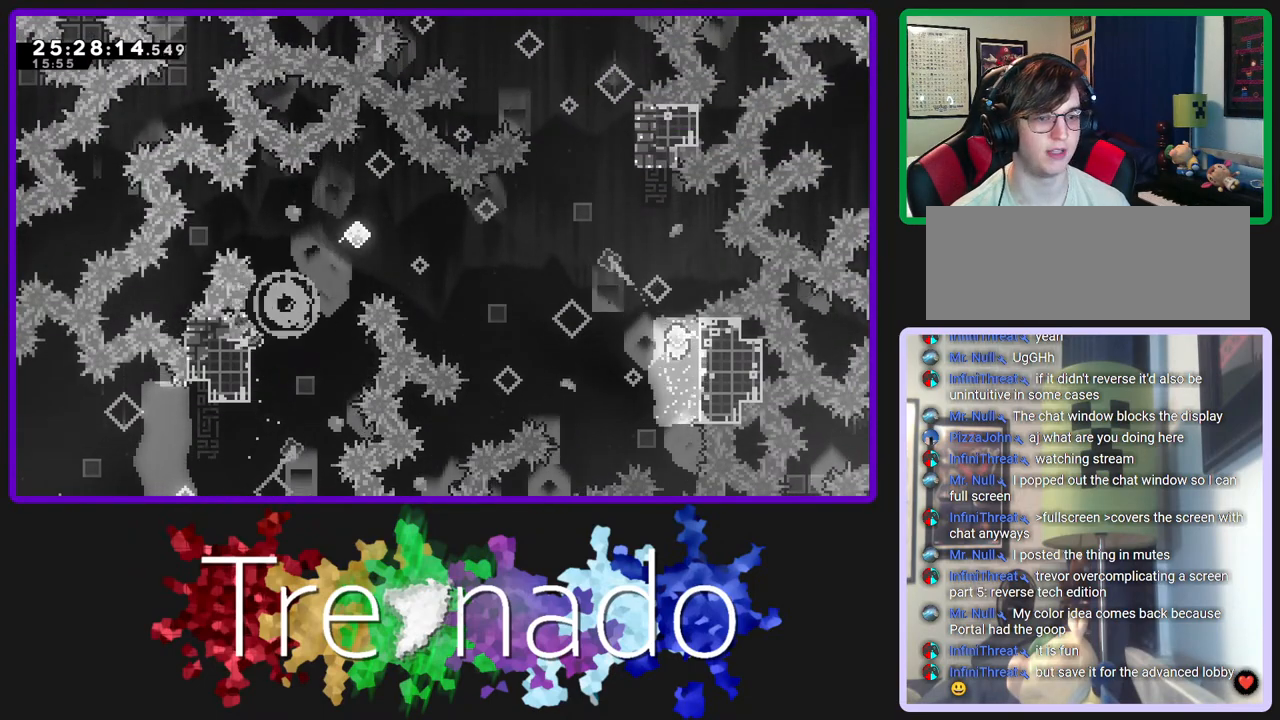
{"buttons": ["R2", "R3"], "left_stick": "center", "right_stick": "center", "events": [[17, "A", "up"]]}
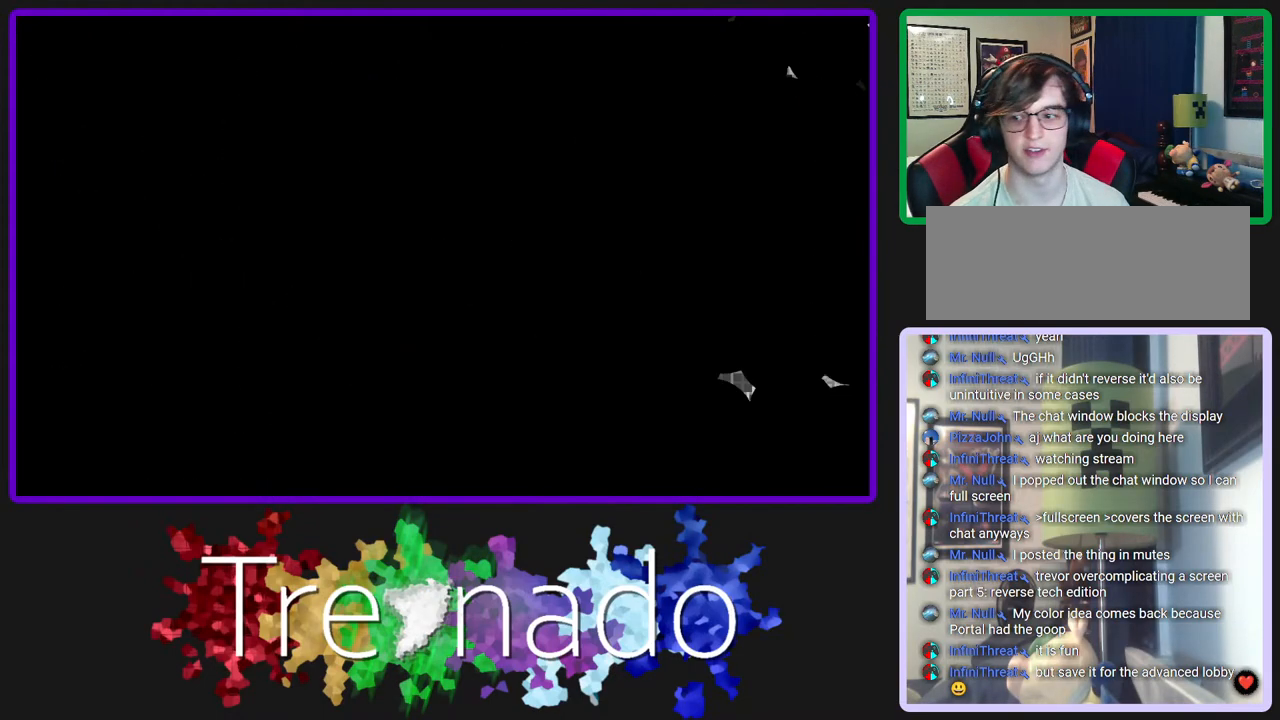
{"buttons": ["R2", "R3"], "left_stick": "center", "right_stick": "center", "events": []}
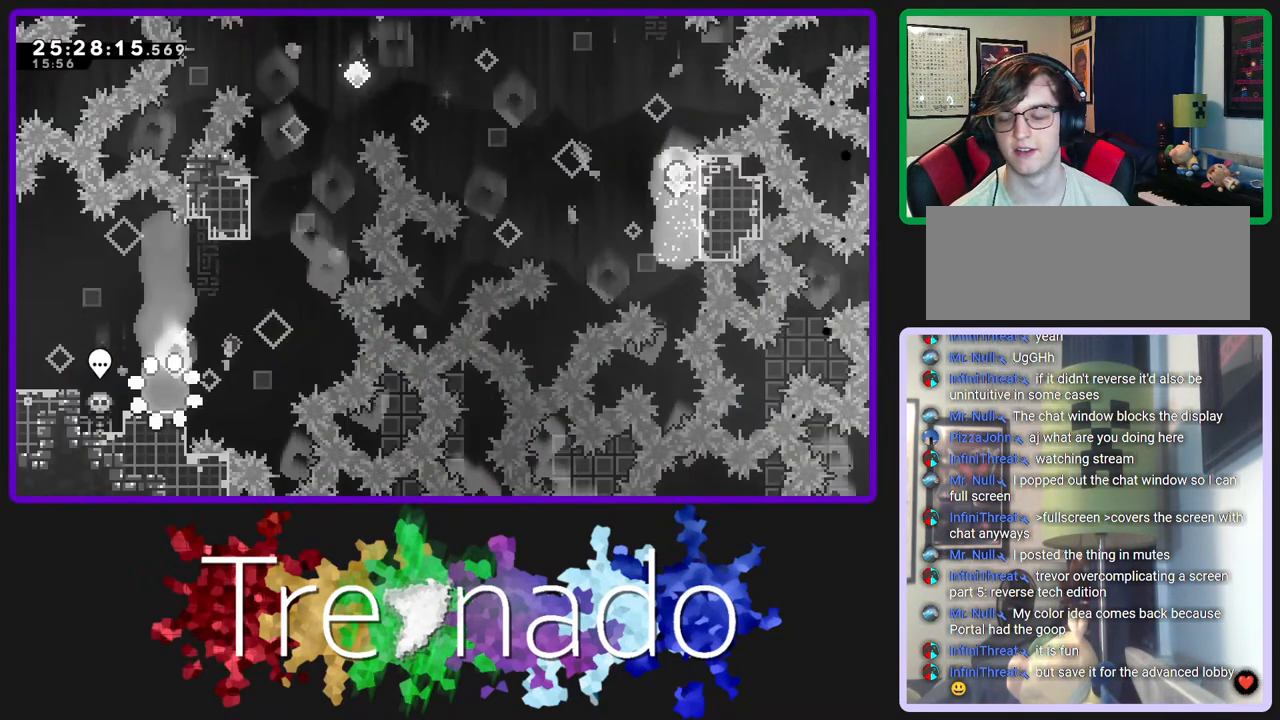
{"buttons": ["R2", "R3"], "left_stick": "center", "right_stick": "center", "events": []}
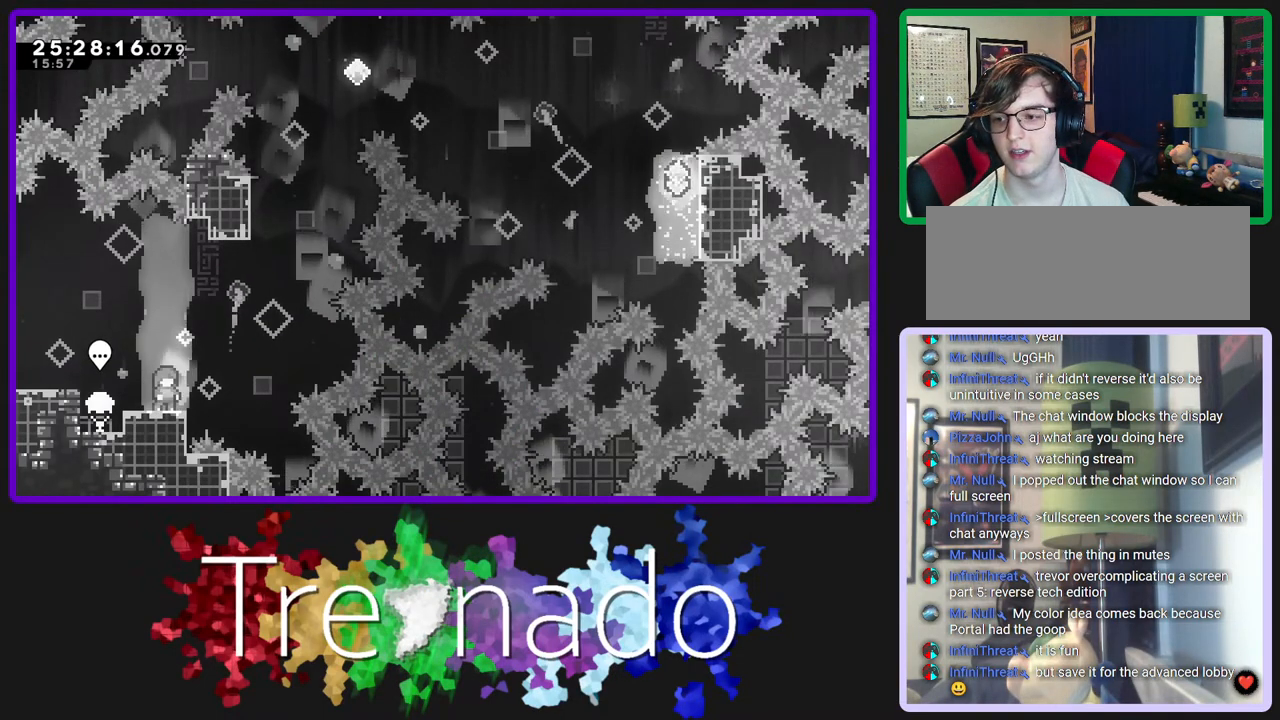
{"buttons": ["R2", "R3"], "left_stick": "center", "right_stick": "center", "events": []}
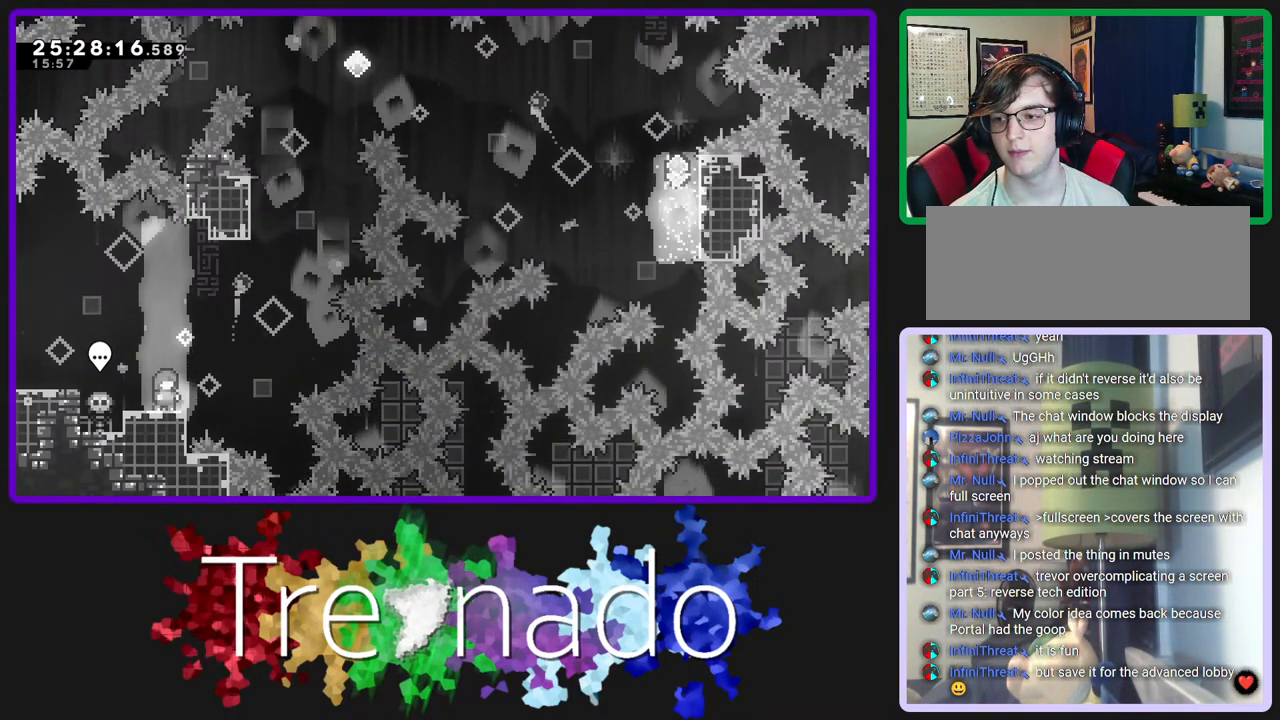
{"buttons": ["R2", "R3"], "left_stick": "center", "right_stick": "center", "events": []}
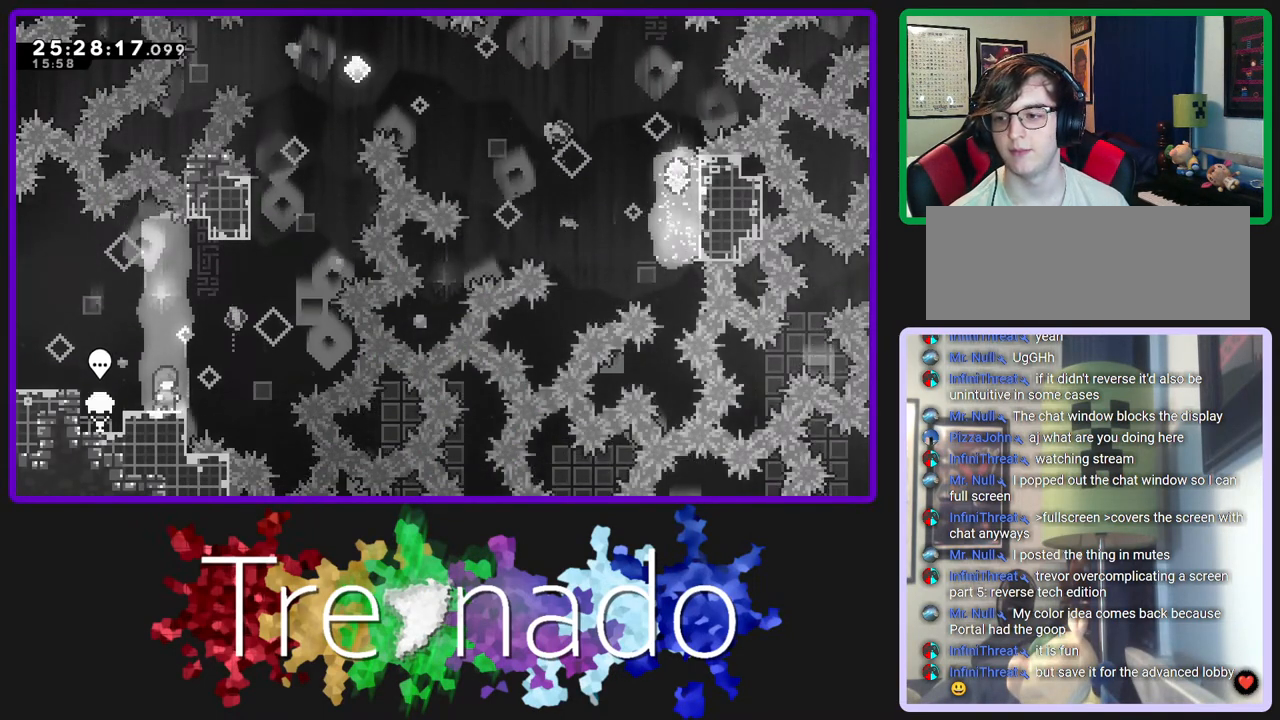
{"buttons": ["A", "R2", "R3"], "left_stick": "center", "right_stick": "center", "events": [[283, "A", "down"]]}
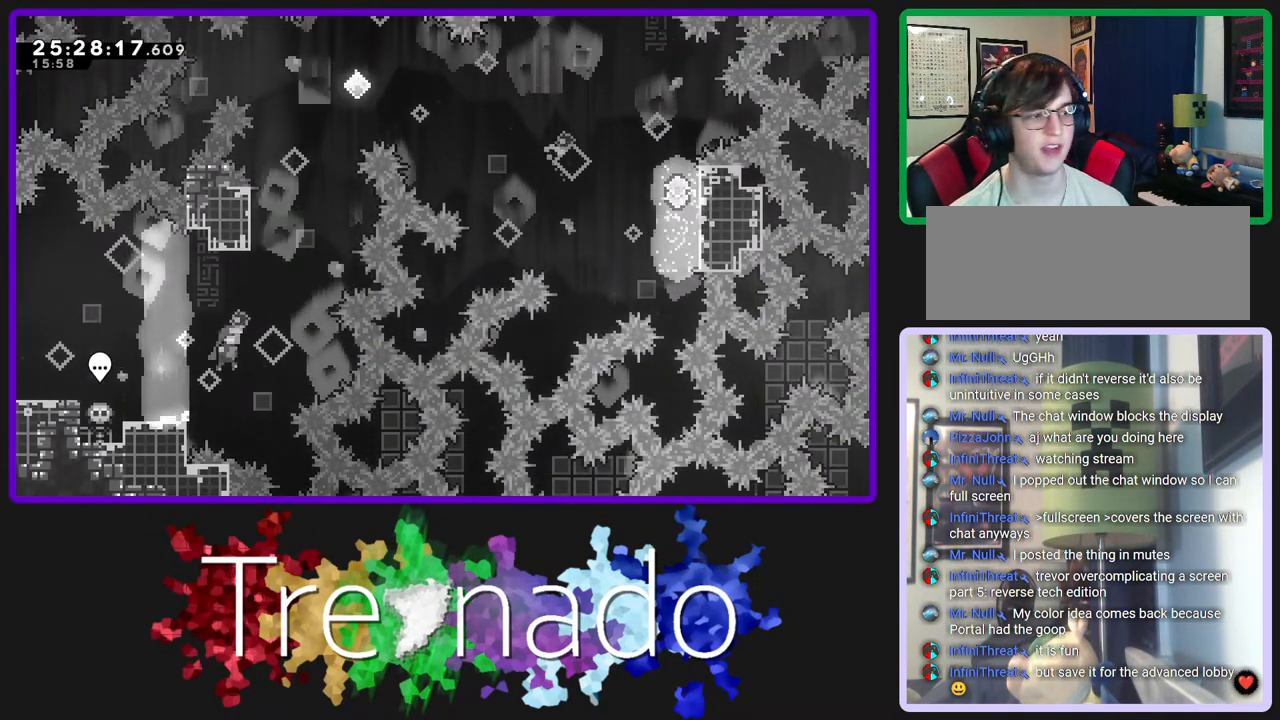
{"buttons": ["A", "R2", "R3"], "left_stick": "center", "right_stick": "center", "events": [[117, "DPAD_UP", "down"], [150, "A", "up"], [150, "L2", "down"], [283, "L2", "up"], [367, "A", "down"], [417, "DPAD_UP", "up"]]}
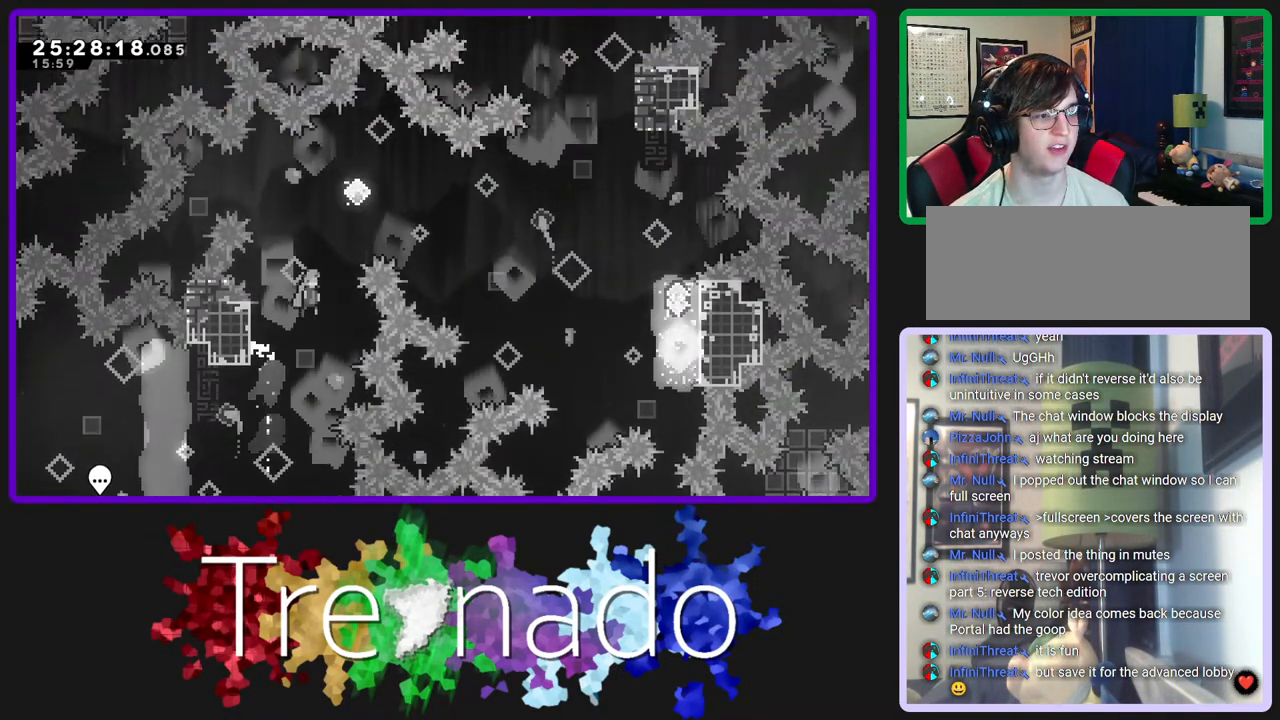
{"buttons": ["A", "R2", "R3"], "left_stick": "center", "right_stick": "center", "events": []}
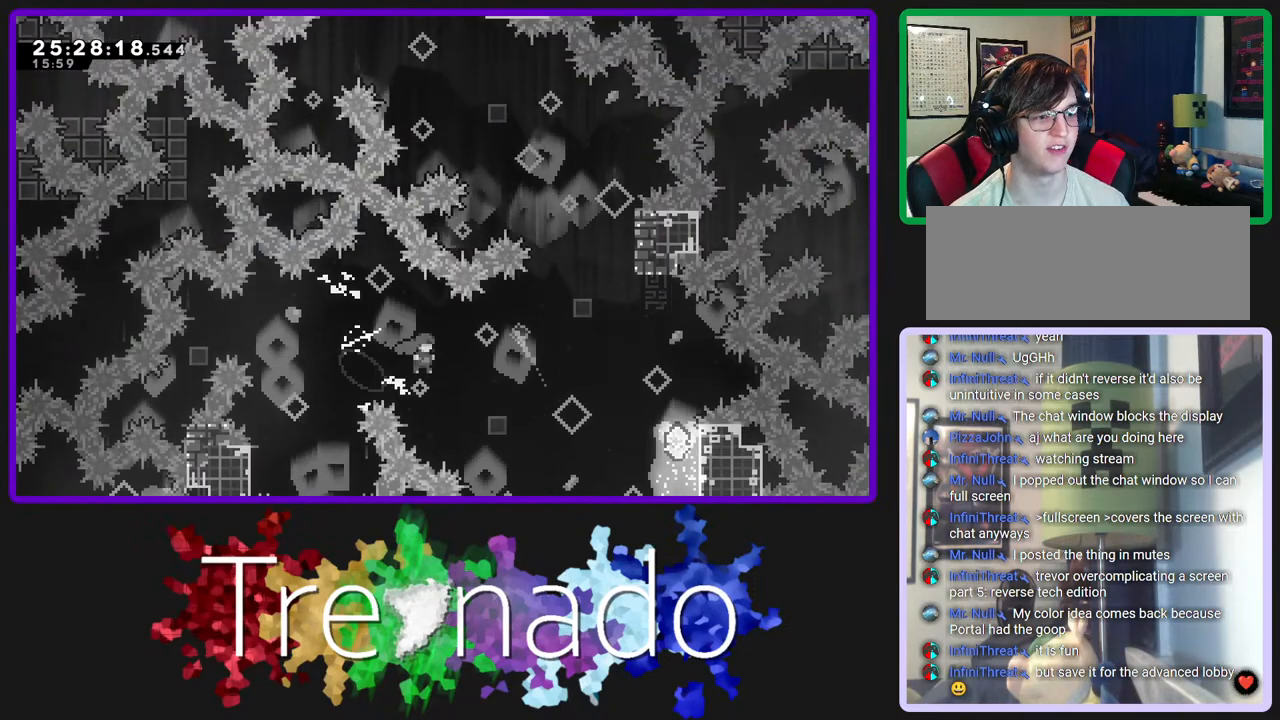
{"buttons": ["A", "R2", "R3"], "left_stick": "center", "right_stick": "center", "events": [[267, "L2", "down"], [433, "L2", "up"]]}
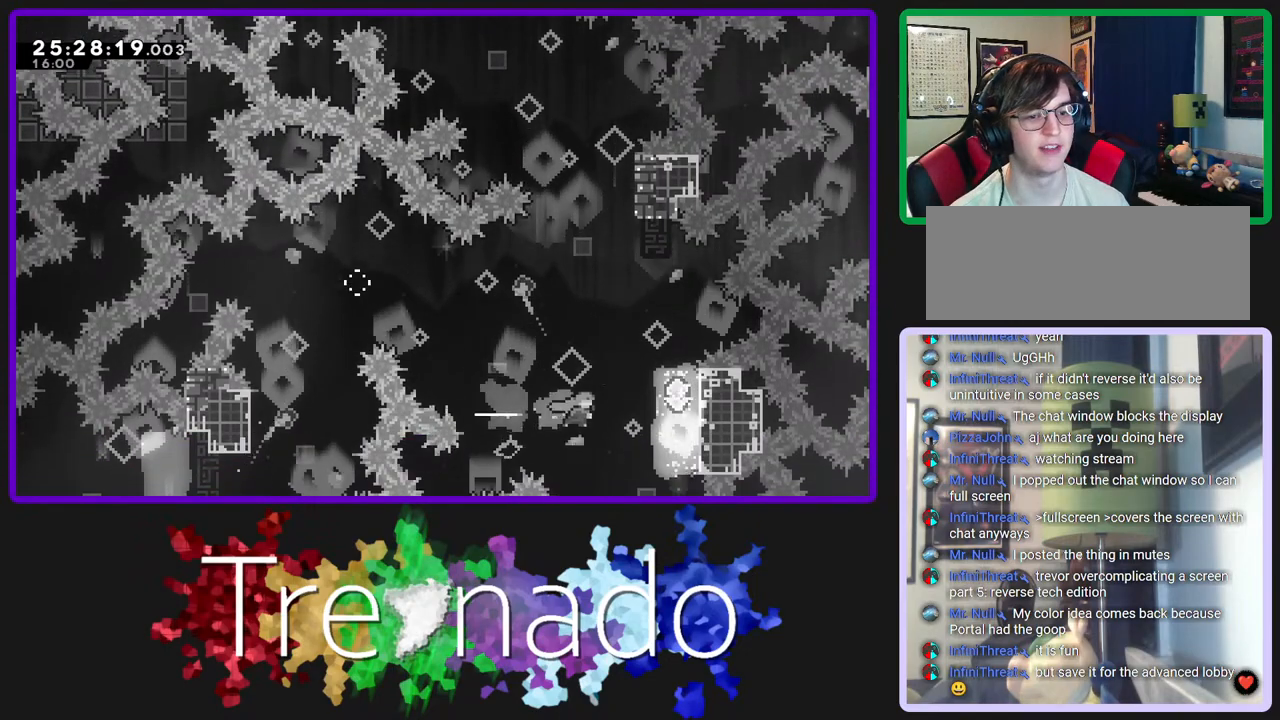
{"buttons": ["R2", "R3"], "left_stick": "center", "right_stick": "center", "events": [[467, "A", "up"]]}
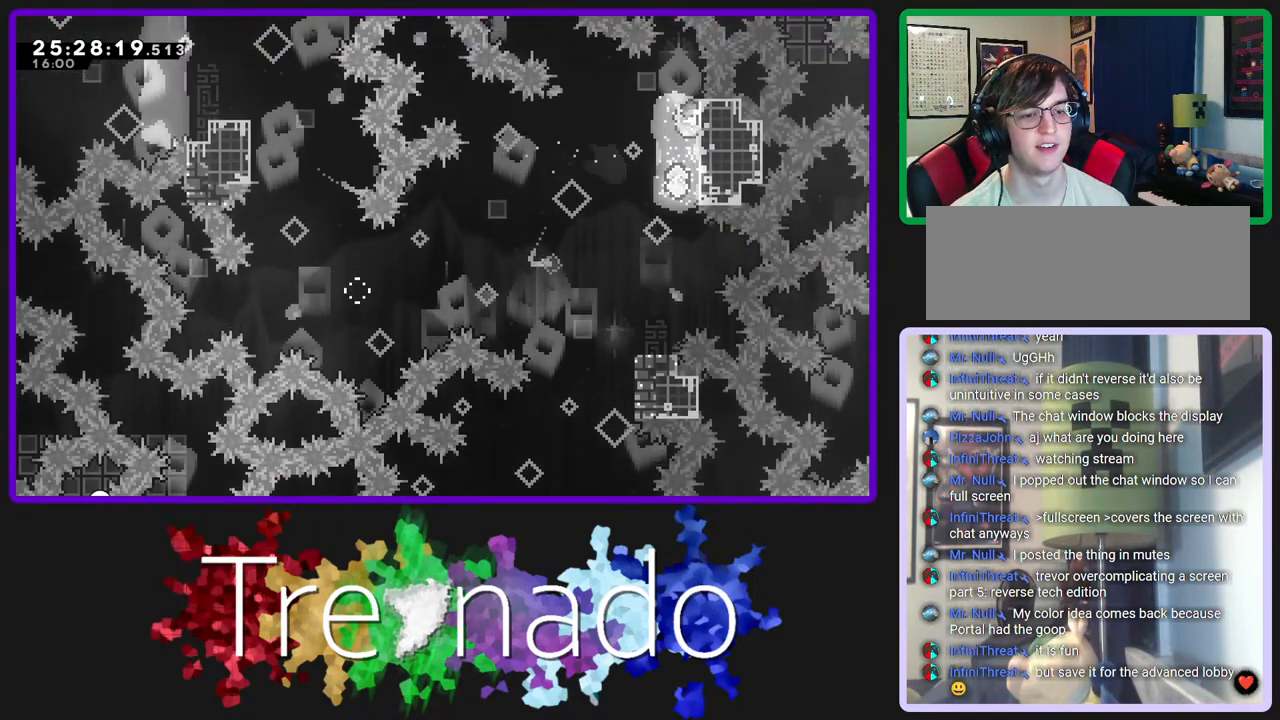
{"buttons": ["R2", "R3"], "left_stick": "center", "right_stick": "center", "events": []}
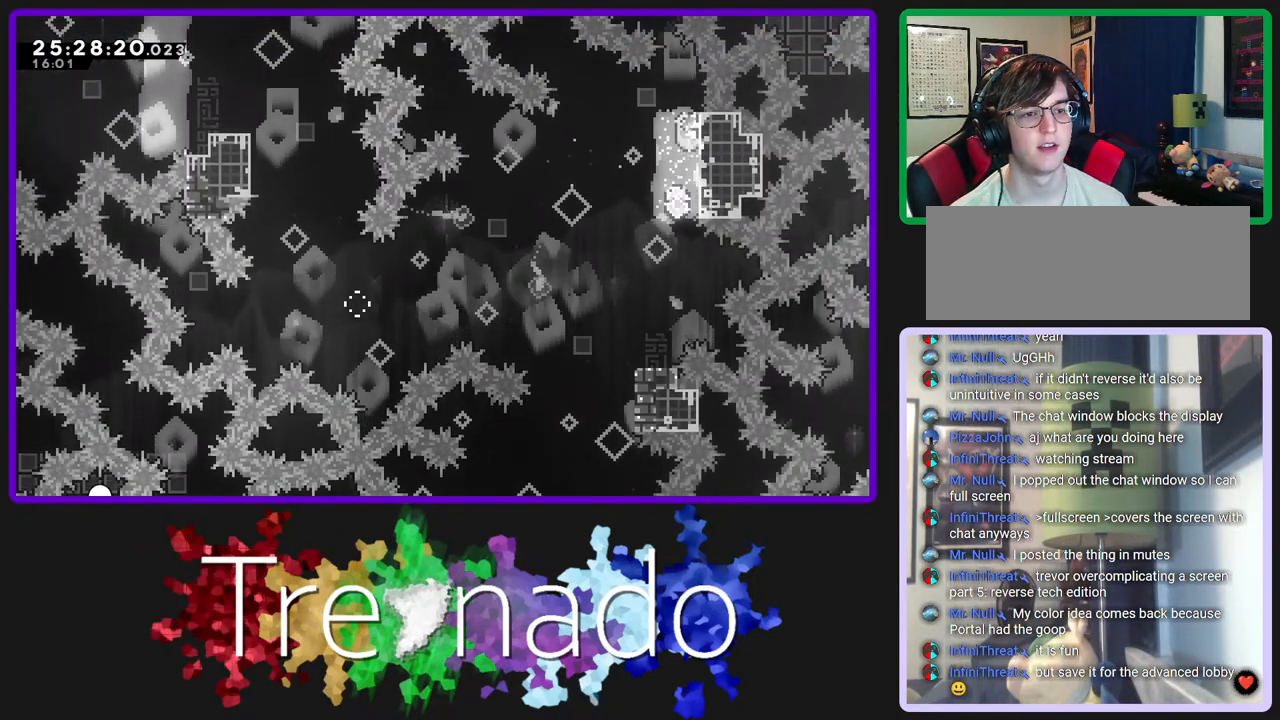
{"buttons": ["R2", "R3"], "left_stick": "center", "right_stick": "center", "events": []}
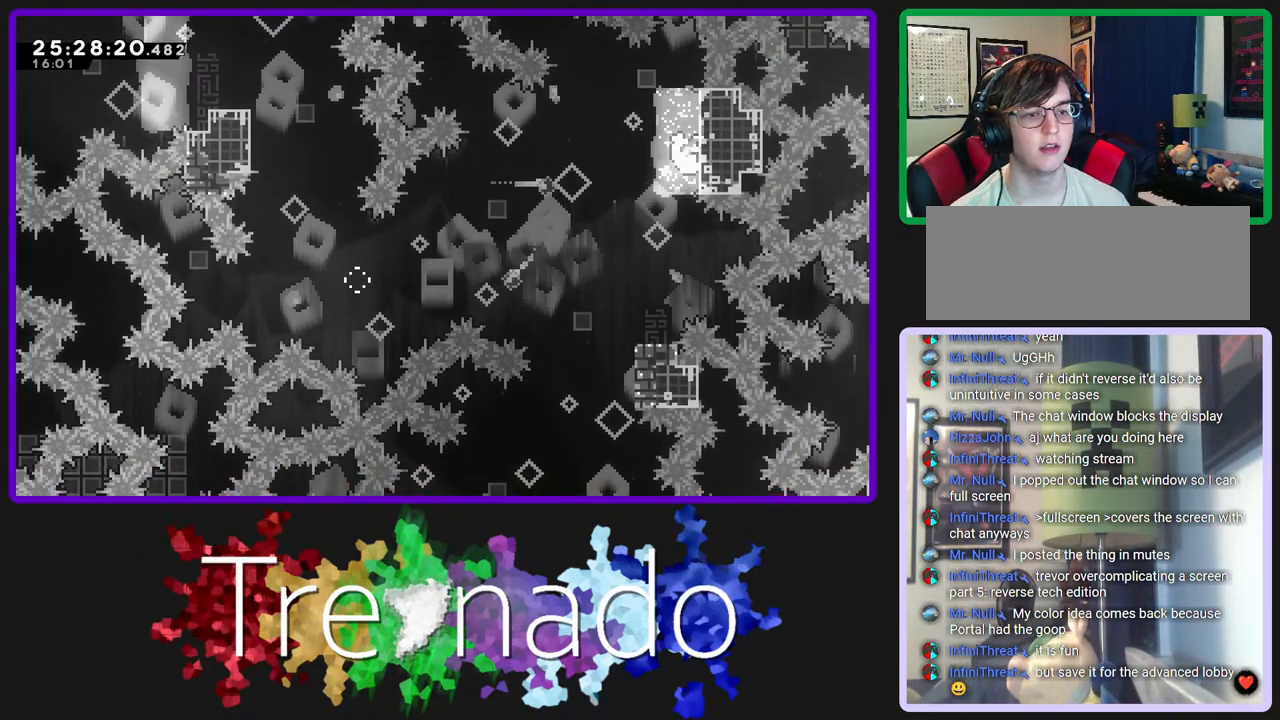
{"buttons": ["R2", "R3"], "left_stick": "center", "right_stick": "center", "events": []}
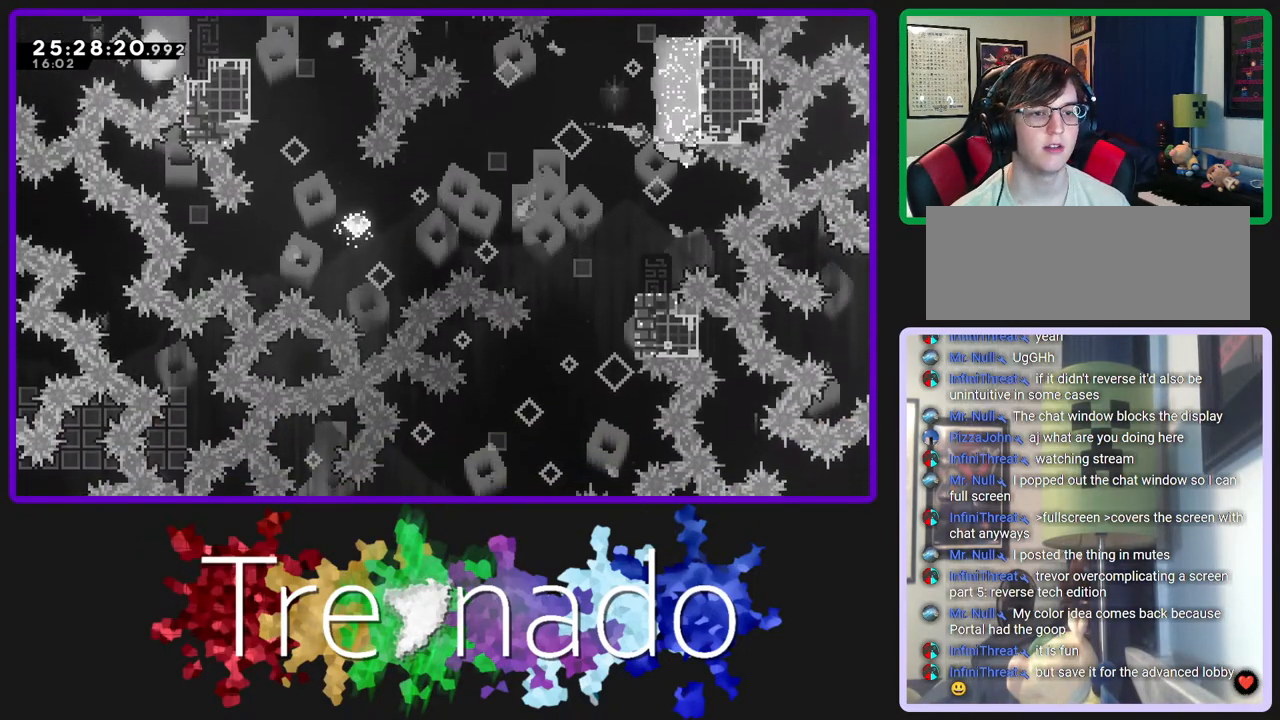
{"buttons": ["A", "R2", "R3"], "left_stick": "center", "right_stick": "center", "events": [[367, "A", "down"]]}
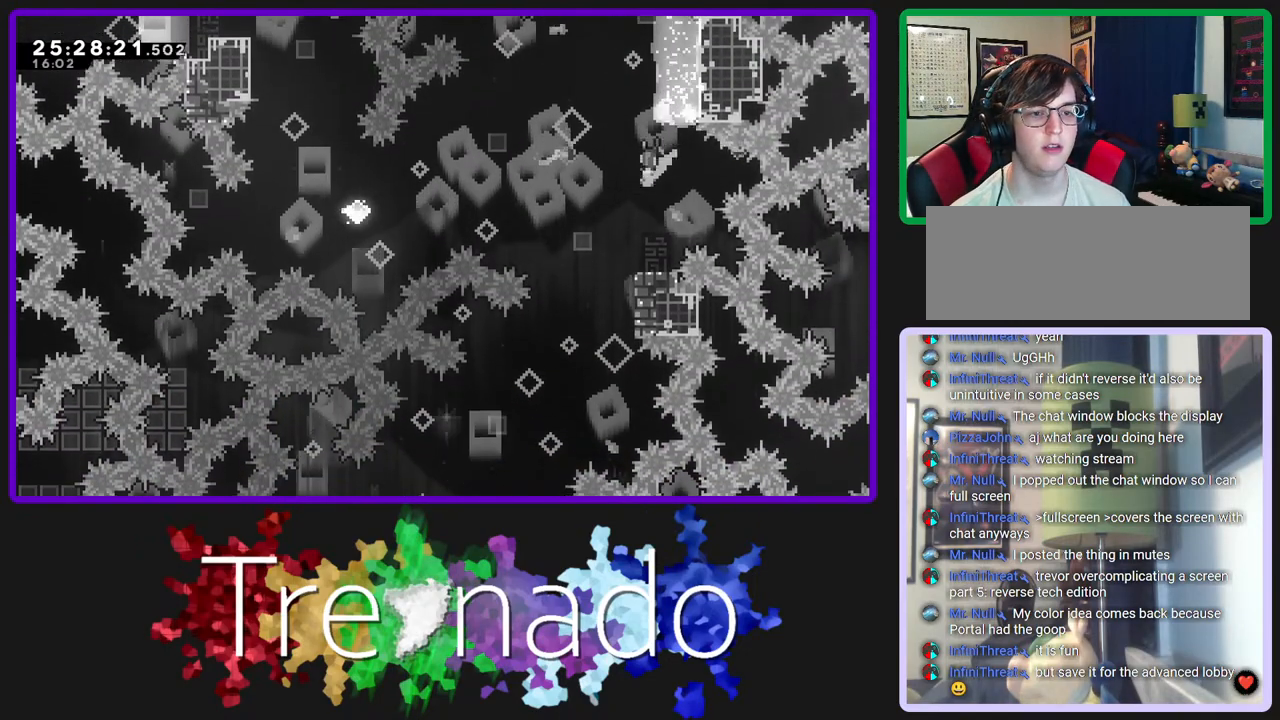
{"buttons": ["A", "R2", "R3"], "left_stick": "center", "right_stick": "center", "events": [[150, "A", "up"], [150, "L2", "down"], [283, "L2", "up"], [367, "A", "down"]]}